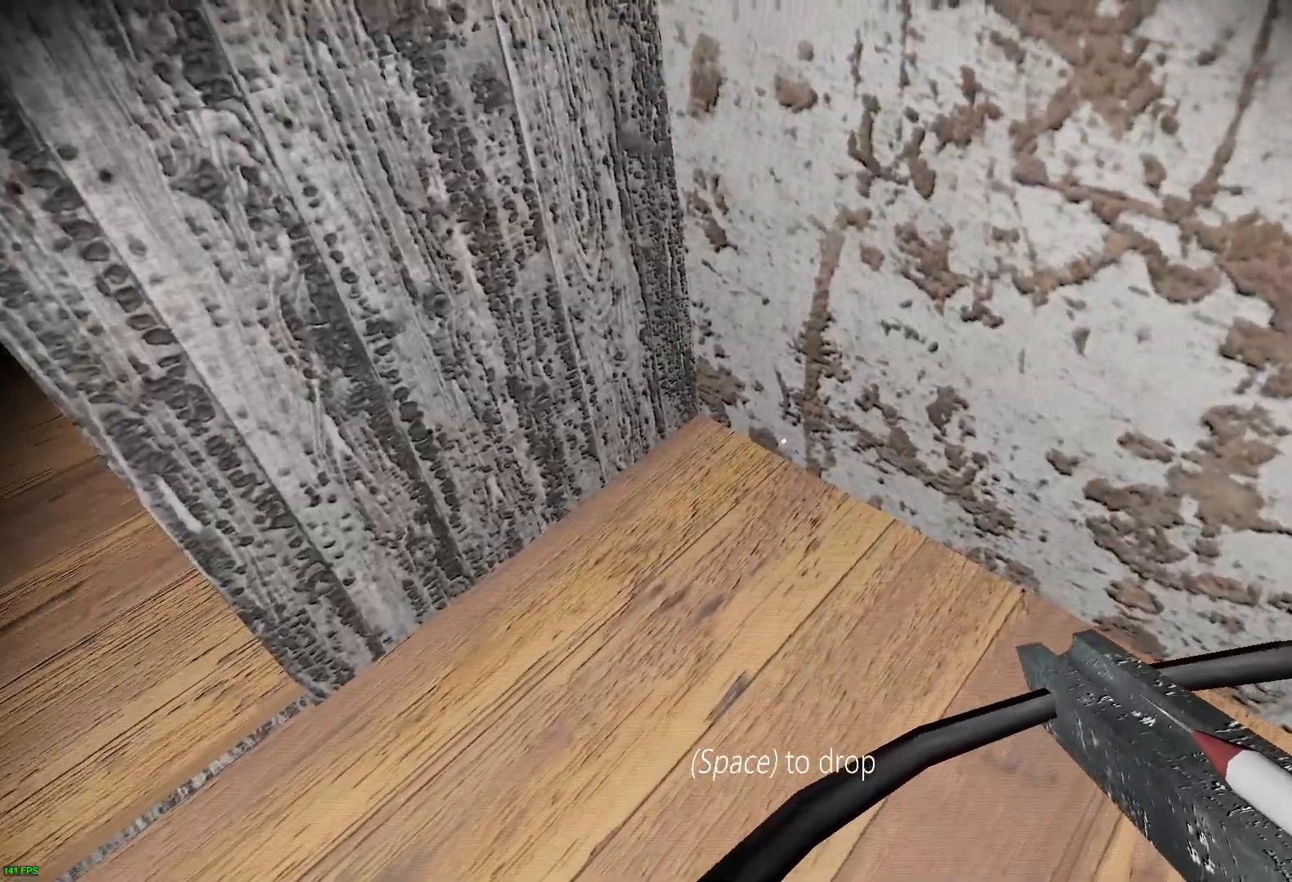
Gameplay with keyboard; each line is a JSON object with the keys held at the frame after it. "events" lists presses ("down") and releases ("up") of "a", "c", "d", "e", "f", "r", "s", "space" and "w" between this image and that frame as [ms after this image, input, new state], when the widget could be followed in between. No other keys are recorded. Mouse input is not recorded.
{"keys": [], "events": []}
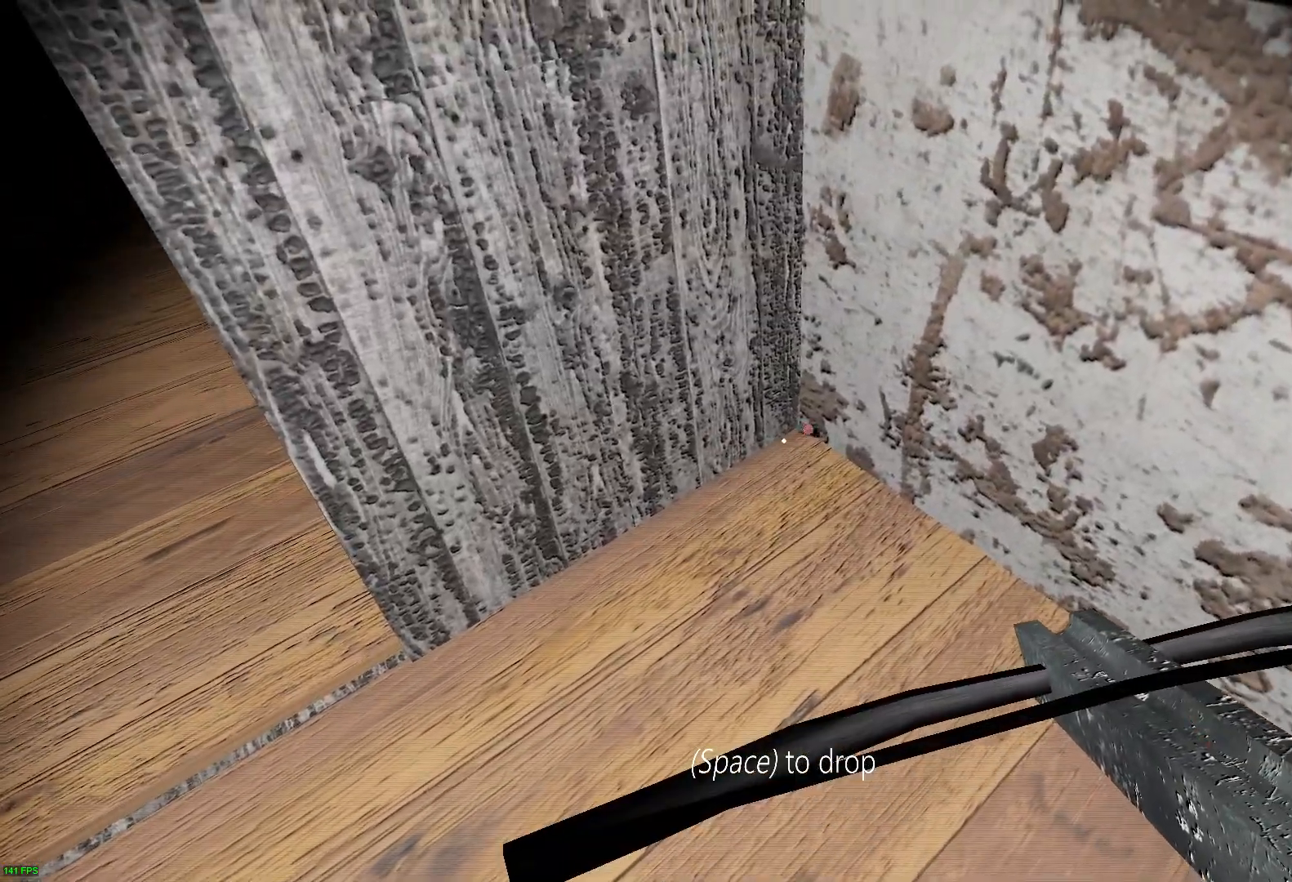
{"keys": [], "events": [[283, "e", "down"], [383, "e", "up"]]}
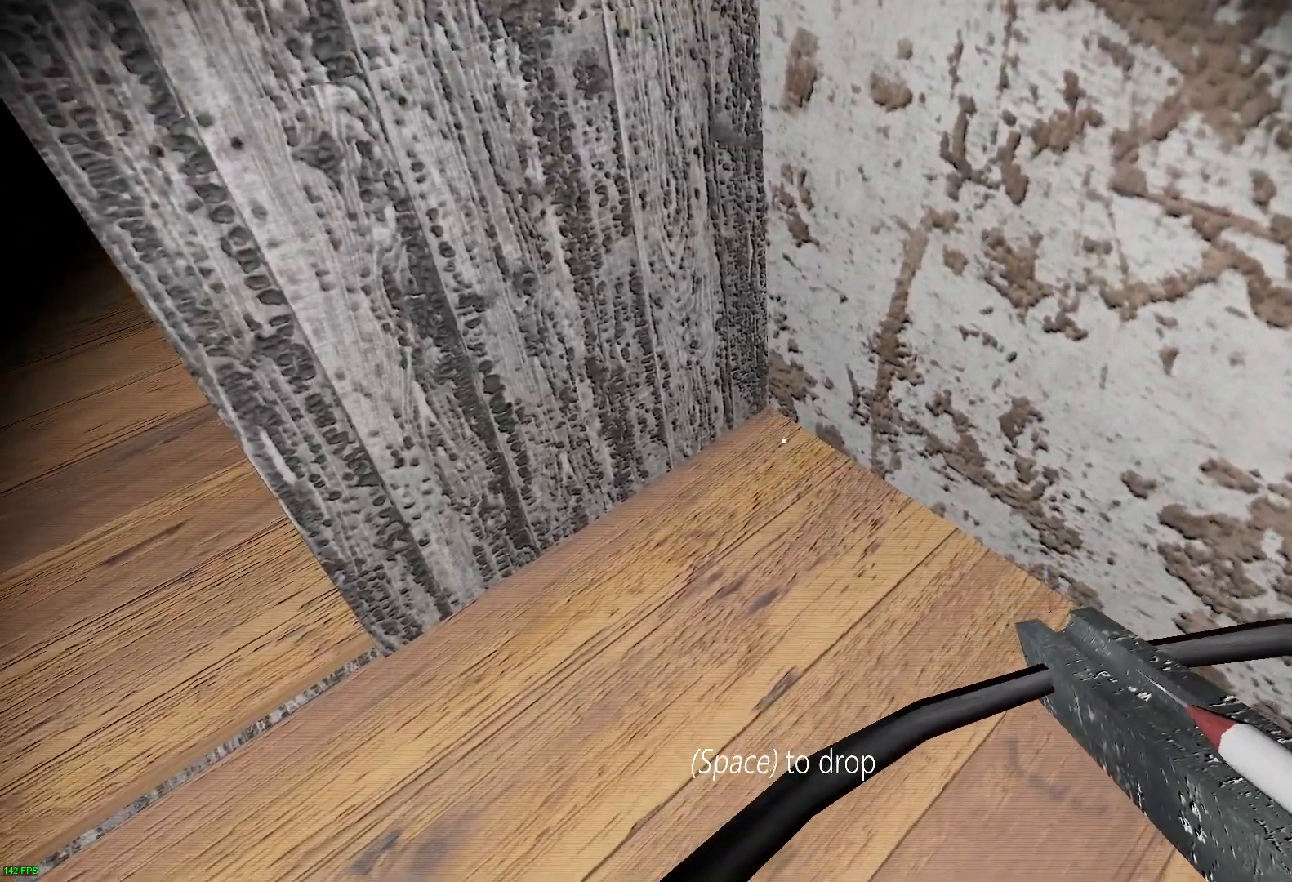
{"keys": [], "events": []}
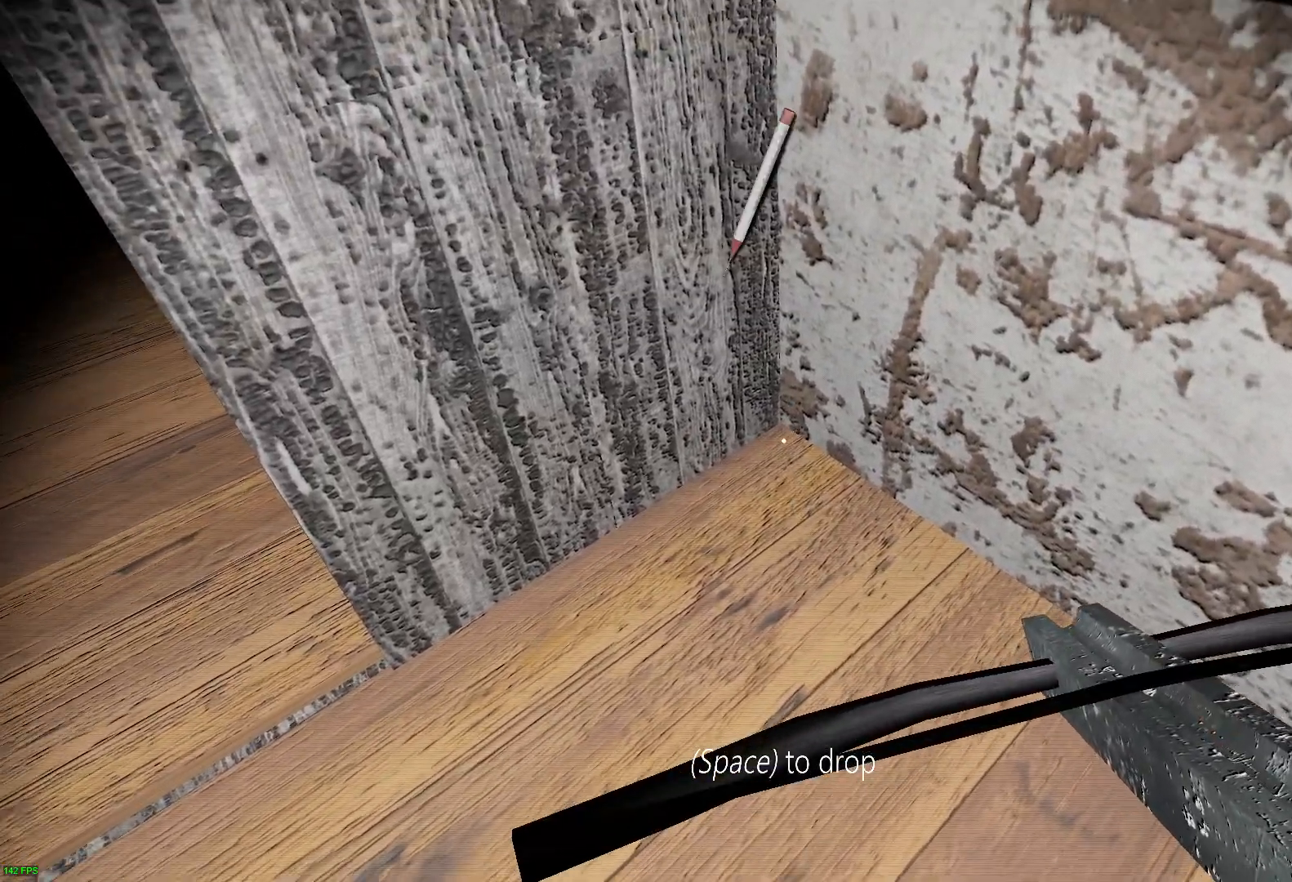
{"keys": ["e"], "events": [[400, "e", "down"]]}
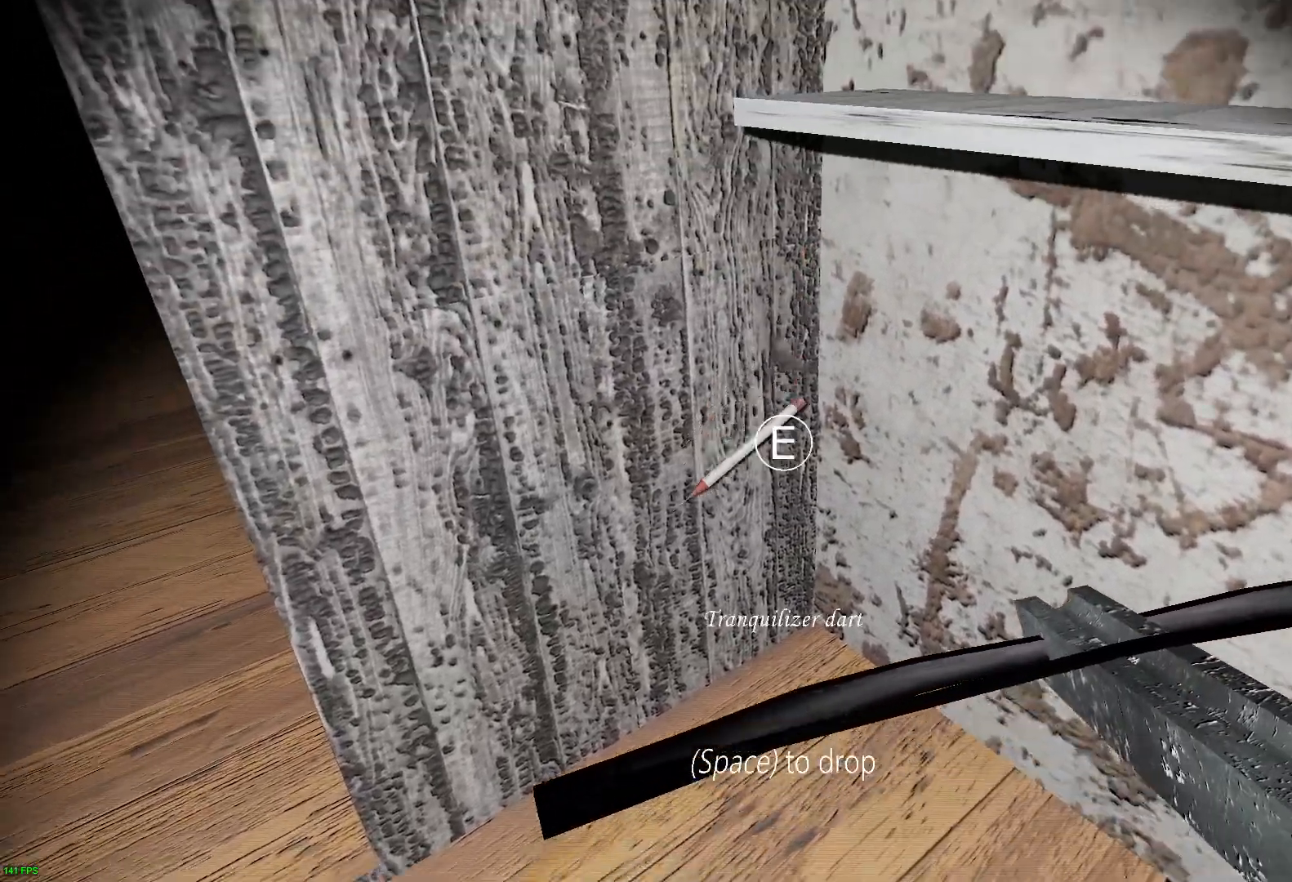
{"keys": [], "events": [[17, "e", "up"], [133, "e", "down"], [233, "e", "up"], [317, "e", "down"], [433, "e", "up"]]}
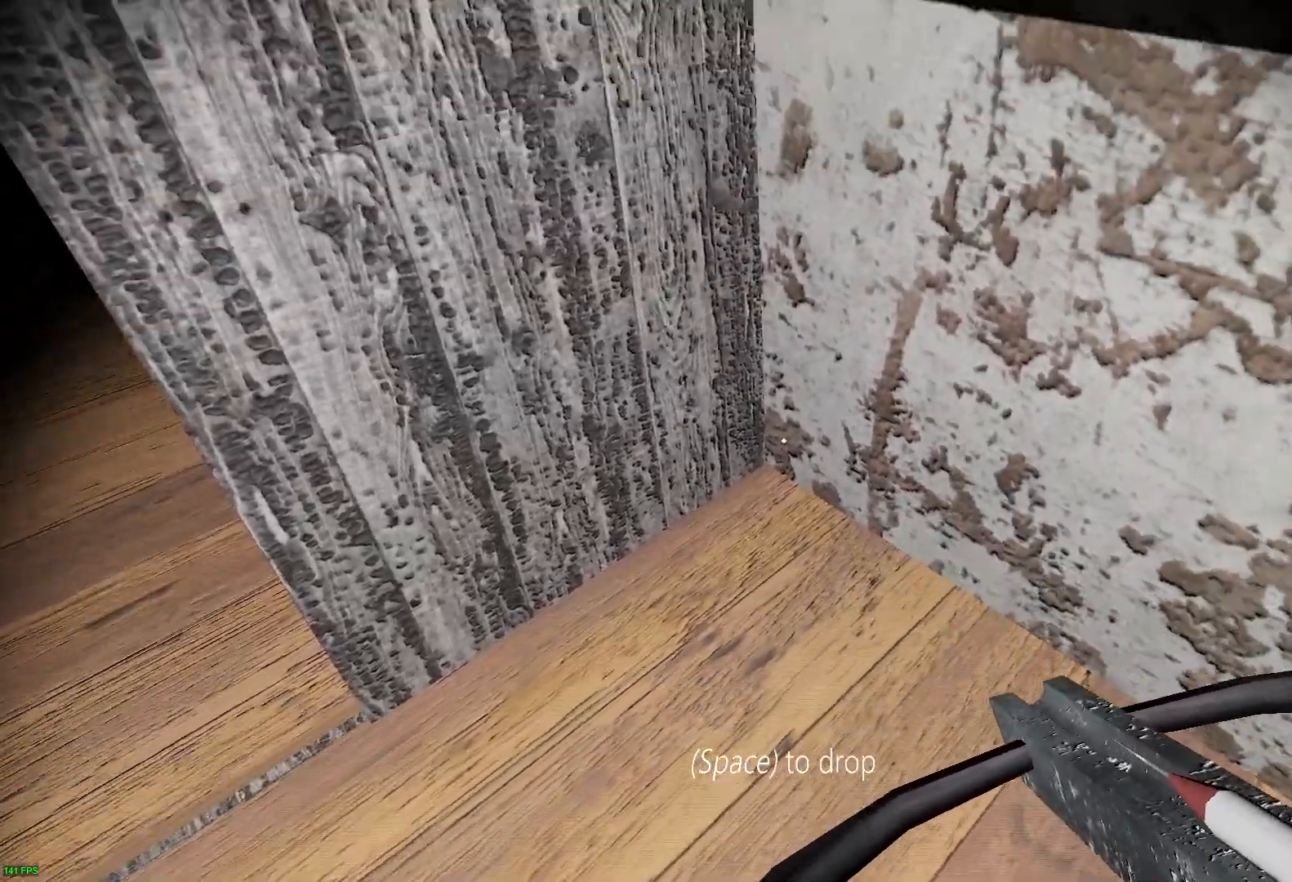
{"keys": ["e"], "events": [[500, "e", "down"]]}
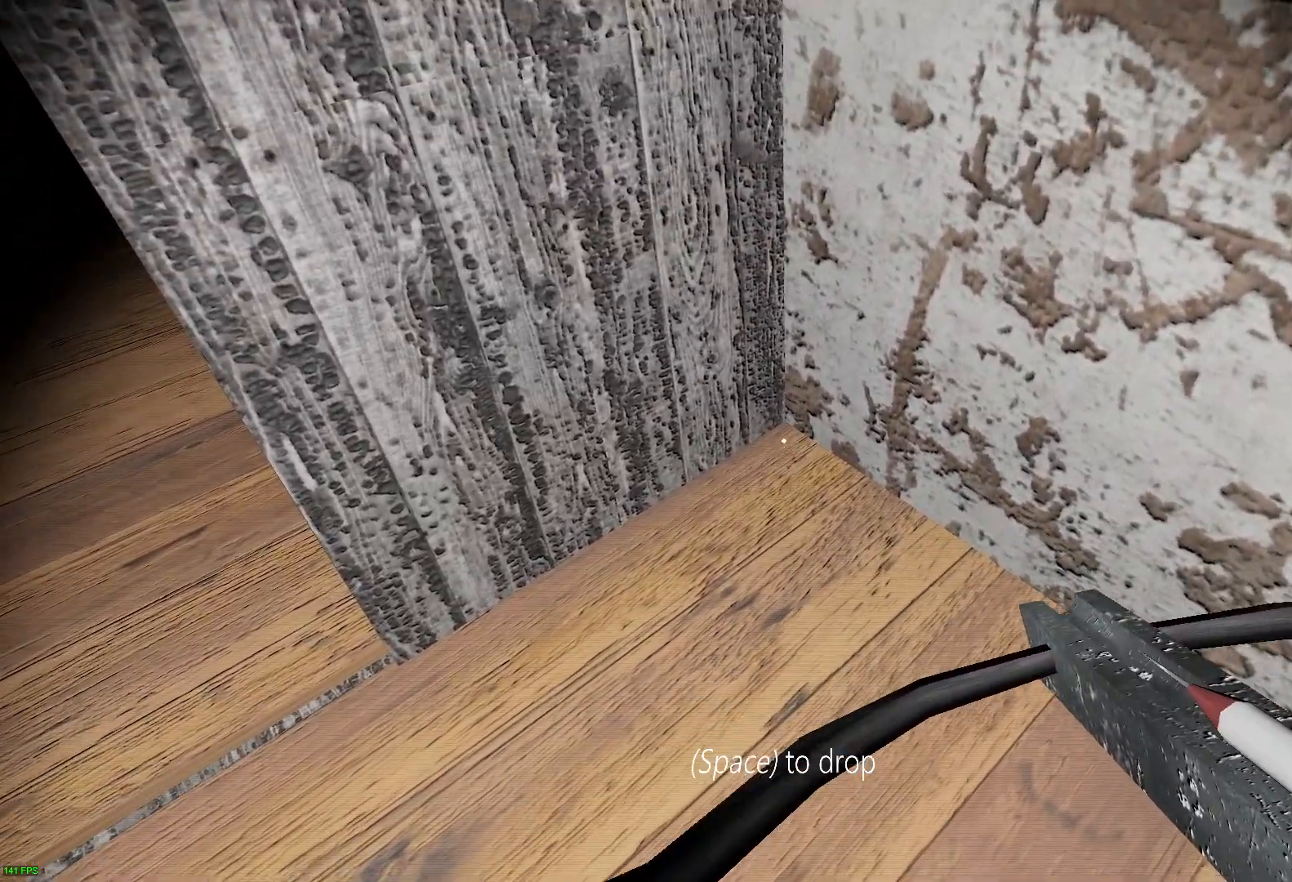
{"keys": [], "events": [[117, "e", "up"], [233, "e", "down"], [317, "e", "up"]]}
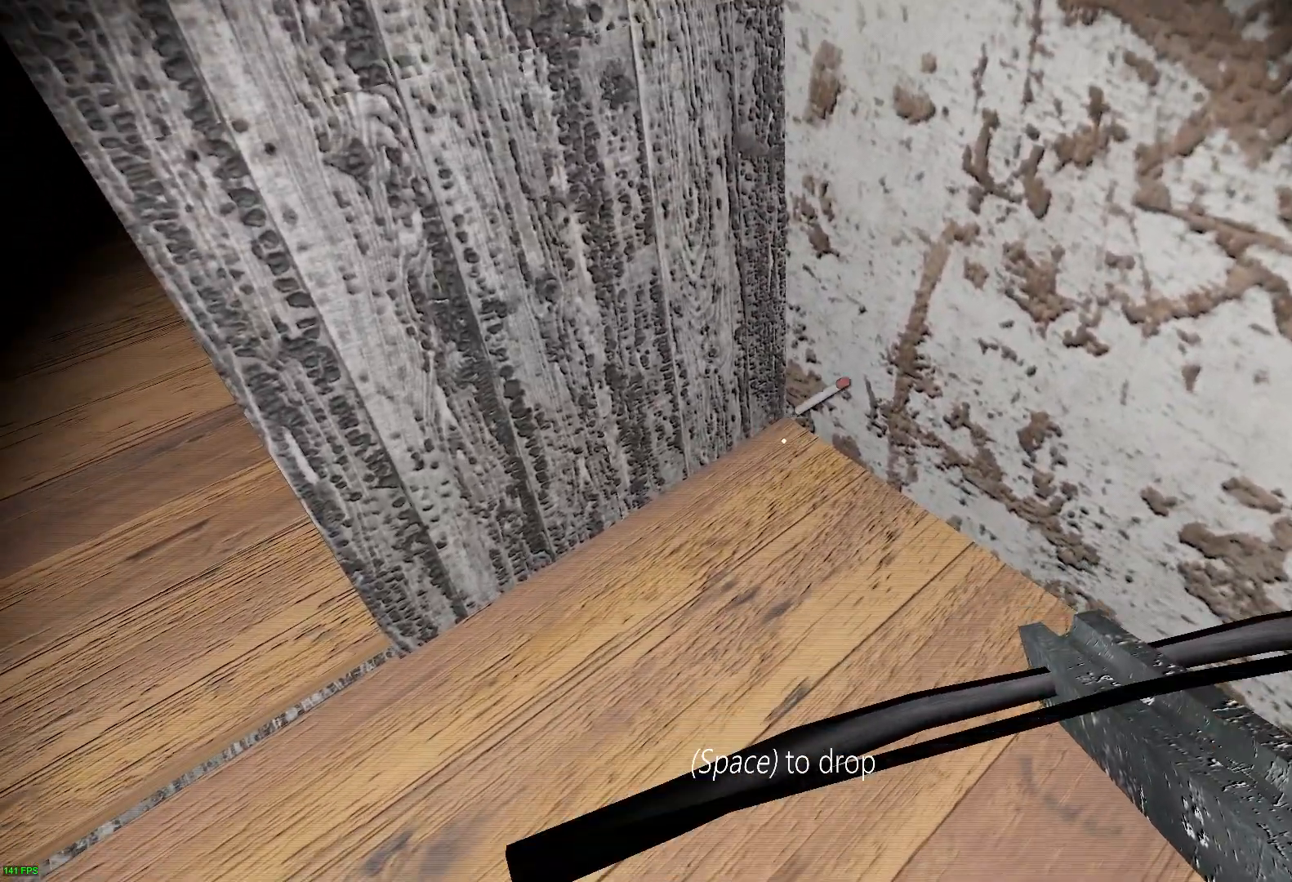
{"keys": ["e"], "events": [[33, "e", "down"], [133, "e", "up"], [233, "e", "down"], [317, "e", "up"], [467, "e", "down"]]}
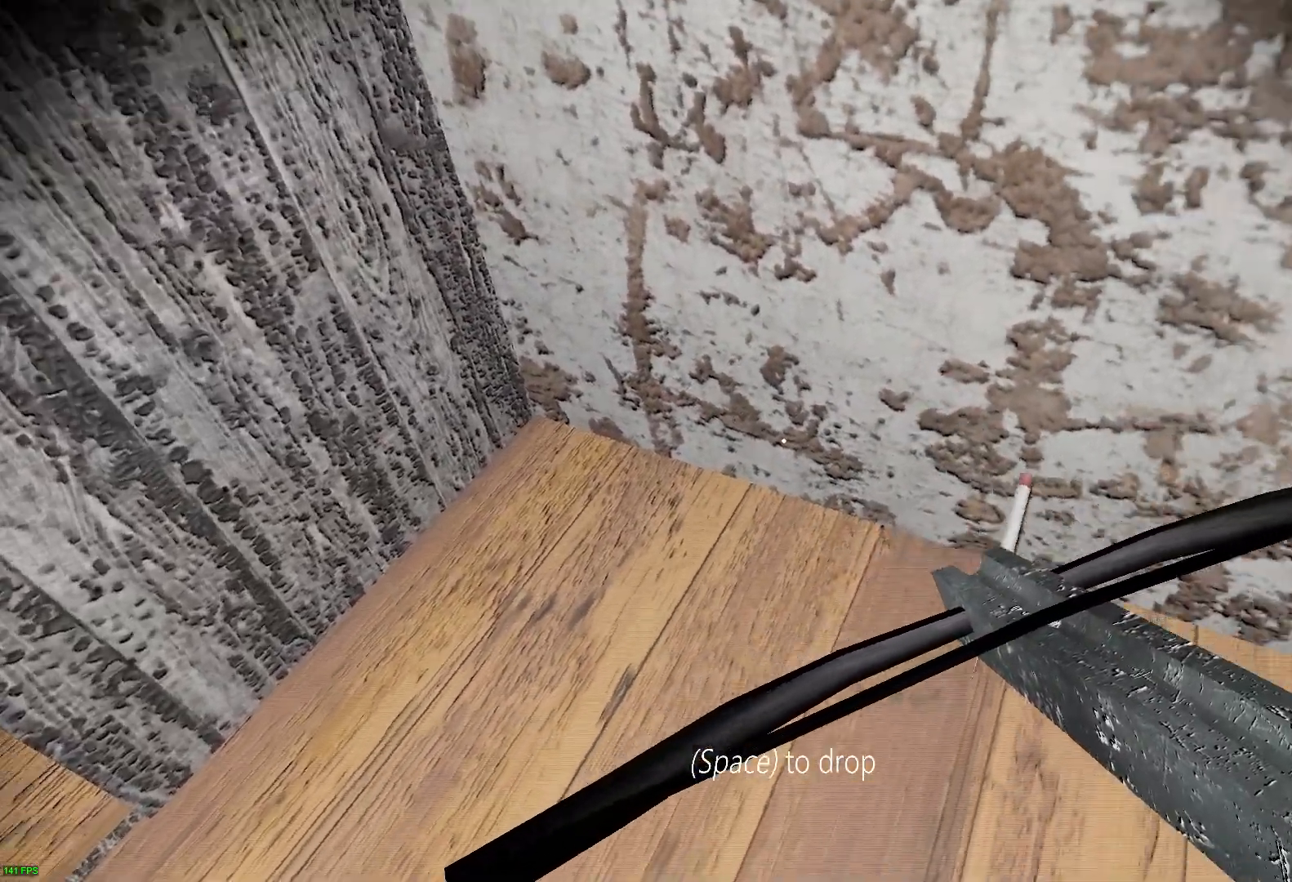
{"keys": [], "events": [[67, "e", "up"], [183, "e", "down"], [283, "e", "up"], [383, "e", "down"], [500, "e", "up"]]}
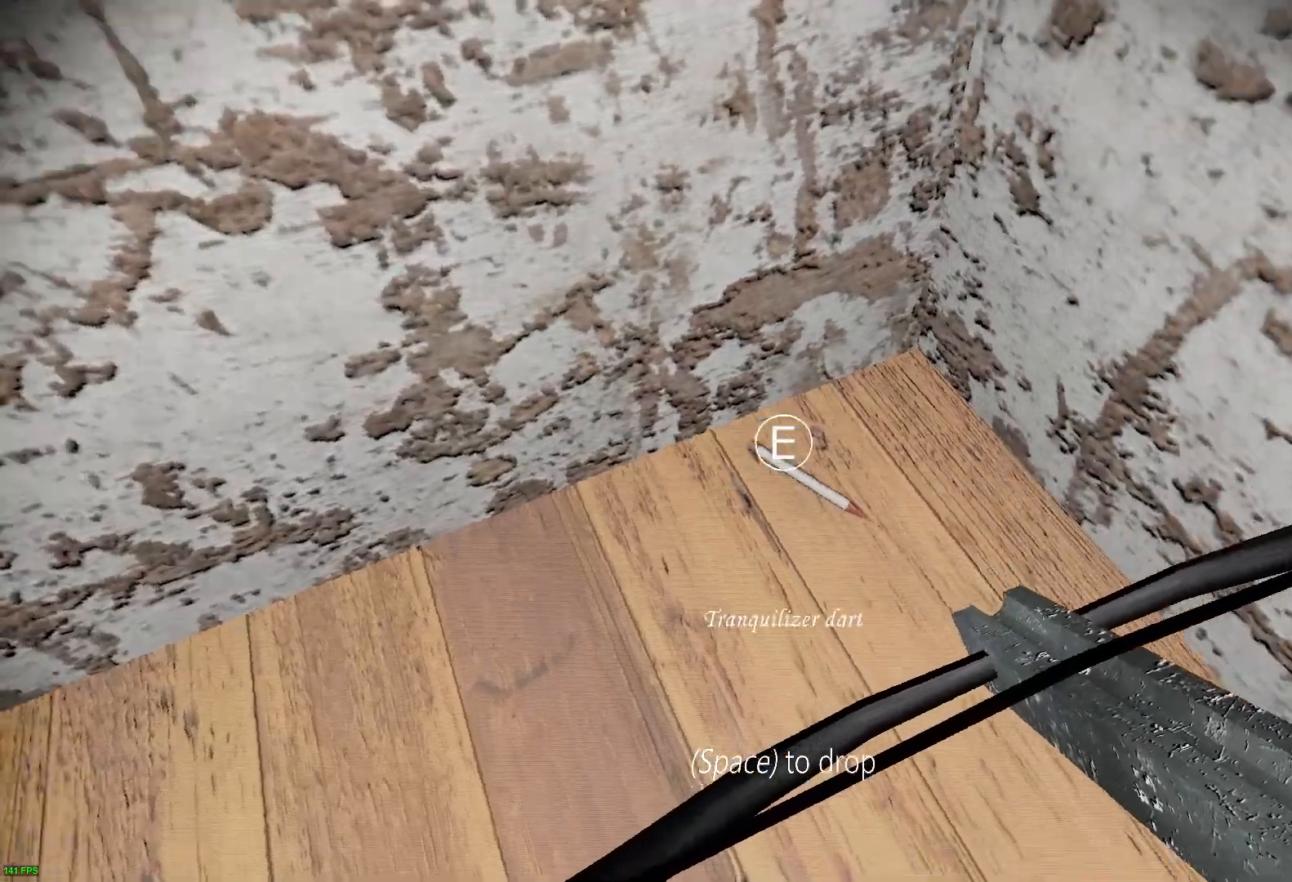
{"keys": [], "events": [[117, "e", "down"], [267, "e", "up"], [367, "e", "down"], [467, "e", "up"]]}
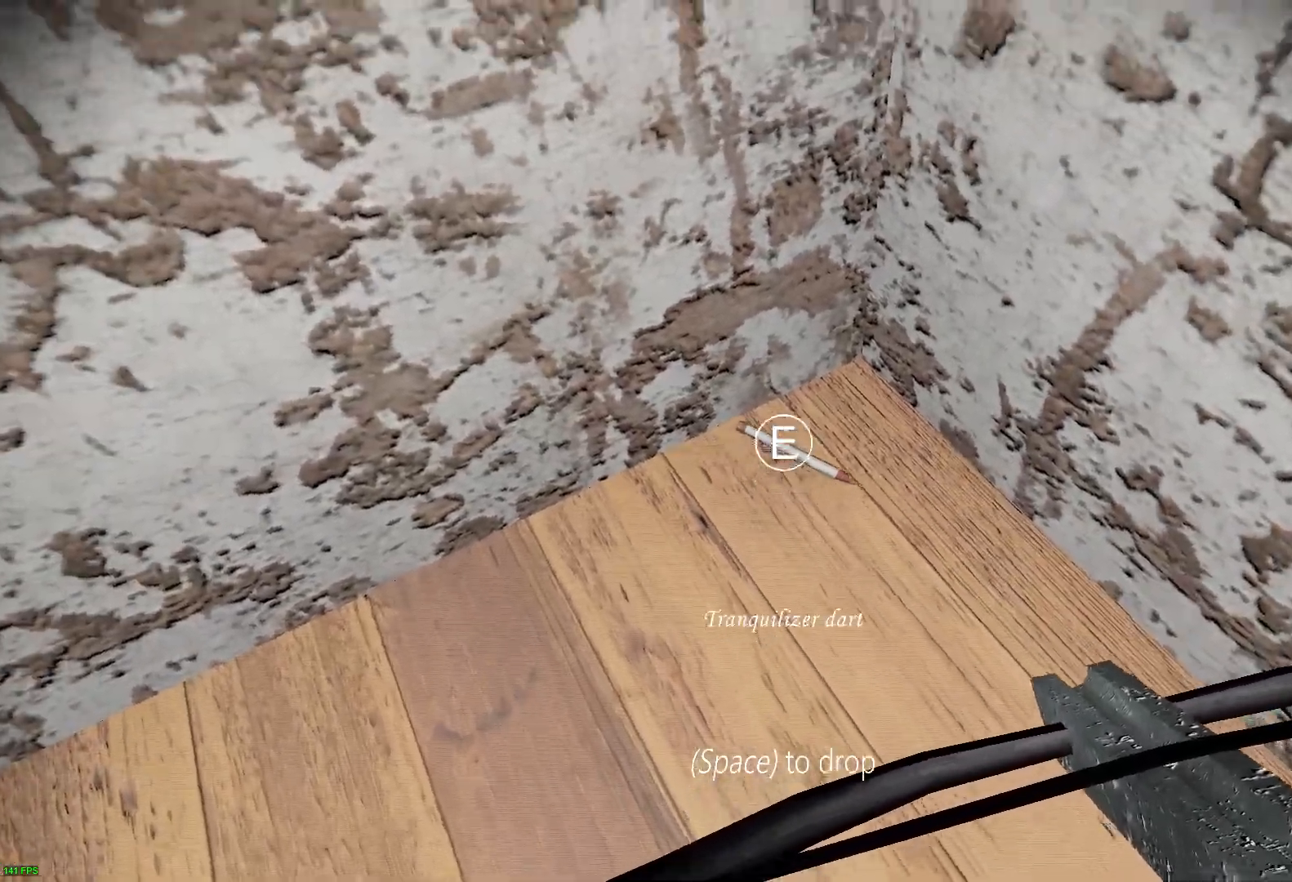
{"keys": ["w"], "events": [[67, "e", "down"], [233, "e", "up"], [250, "a", "down"], [433, "w", "down"], [467, "a", "up"]]}
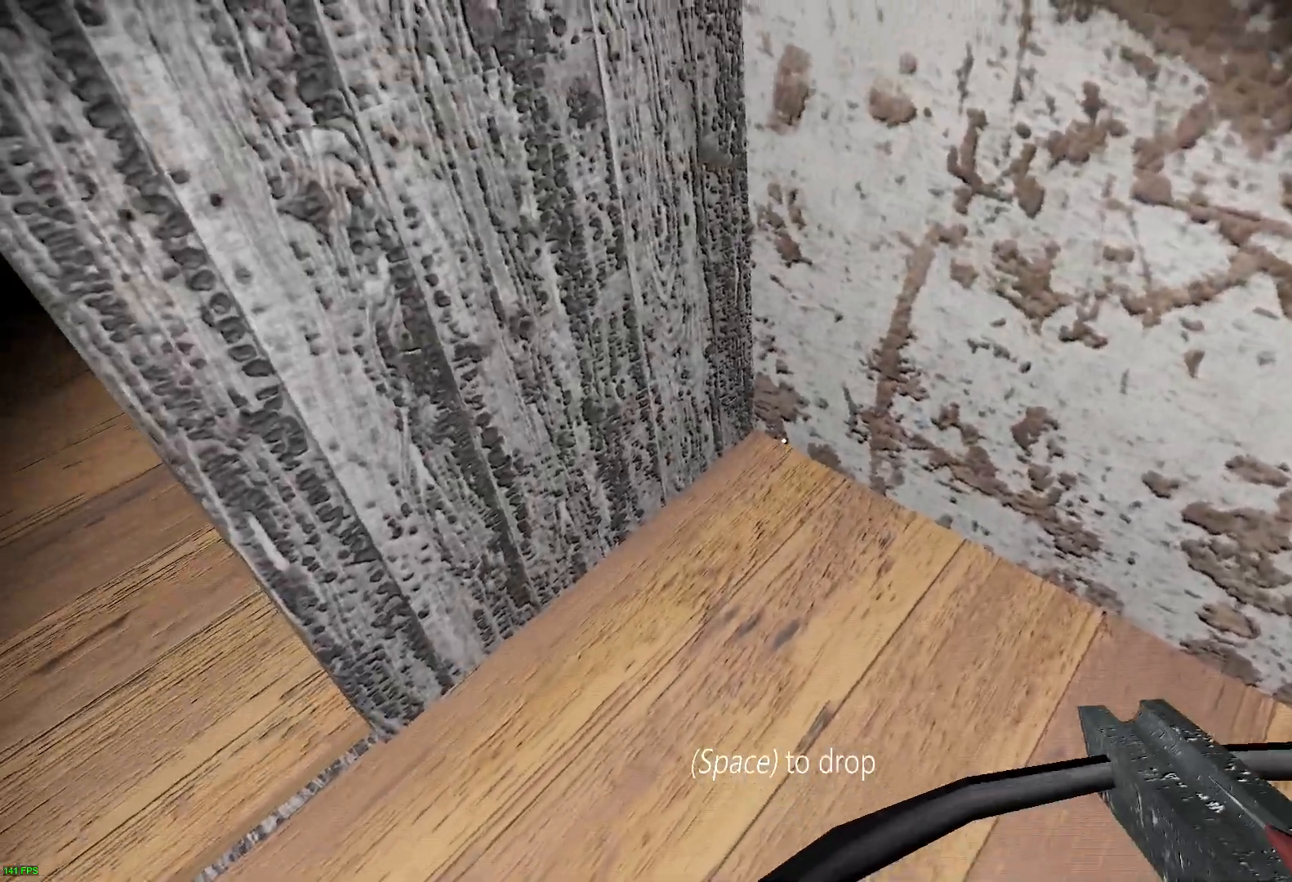
{"keys": [], "events": [[17, "w", "up"]]}
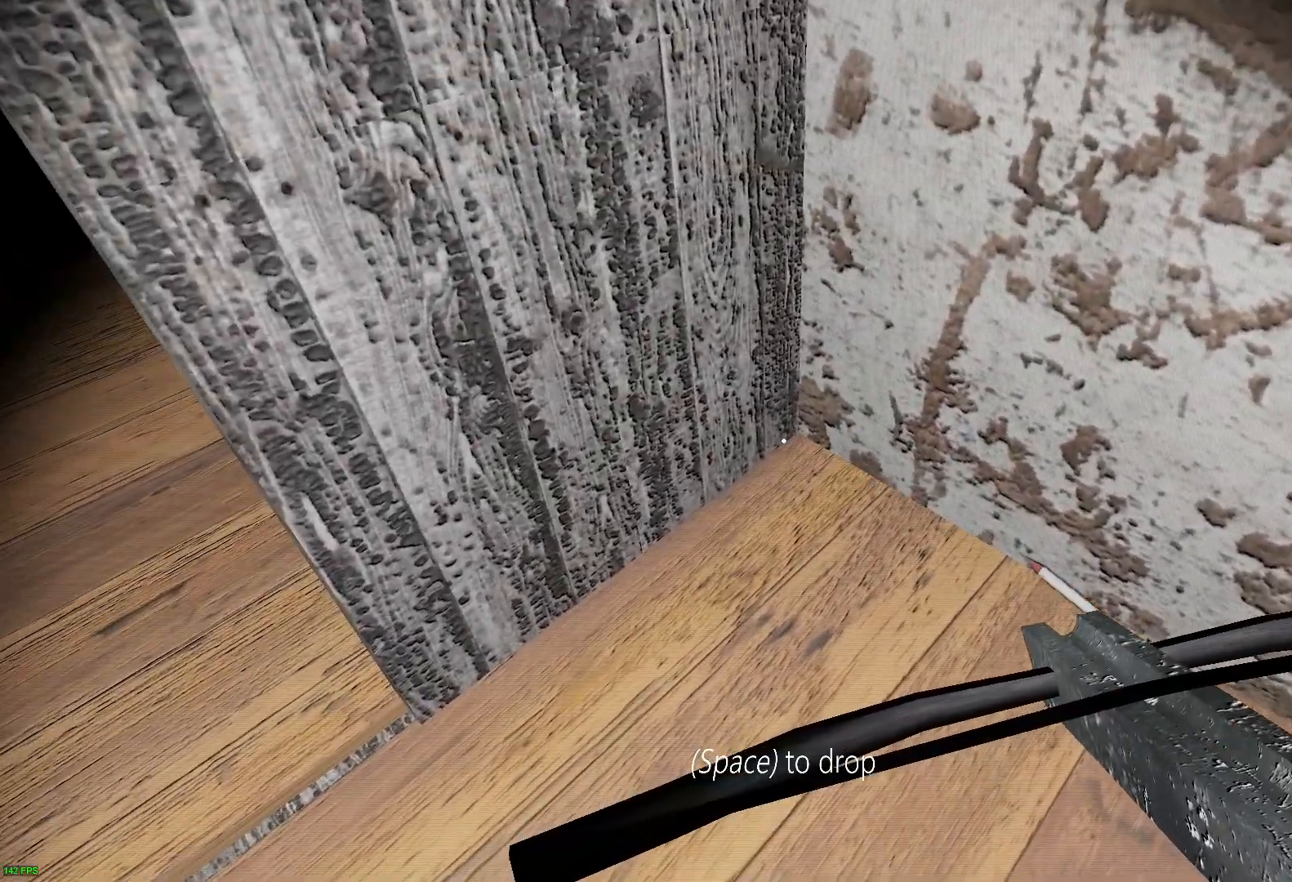
{"keys": ["e"], "events": [[117, "e", "down"], [233, "e", "up"], [367, "e", "down"]]}
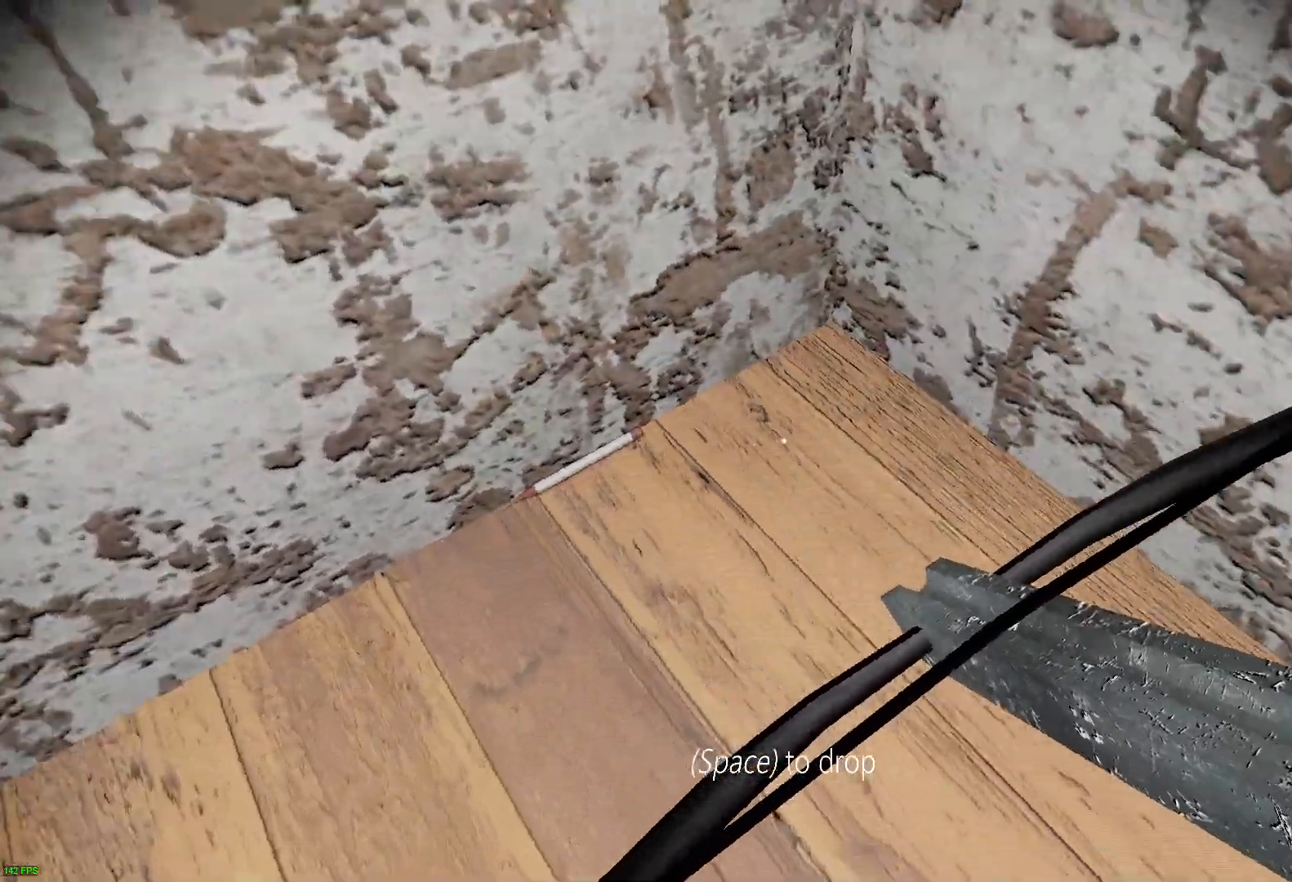
{"keys": [], "events": [[33, "e", "up"], [100, "e", "down"], [250, "e", "up"], [383, "e", "down"], [467, "e", "up"]]}
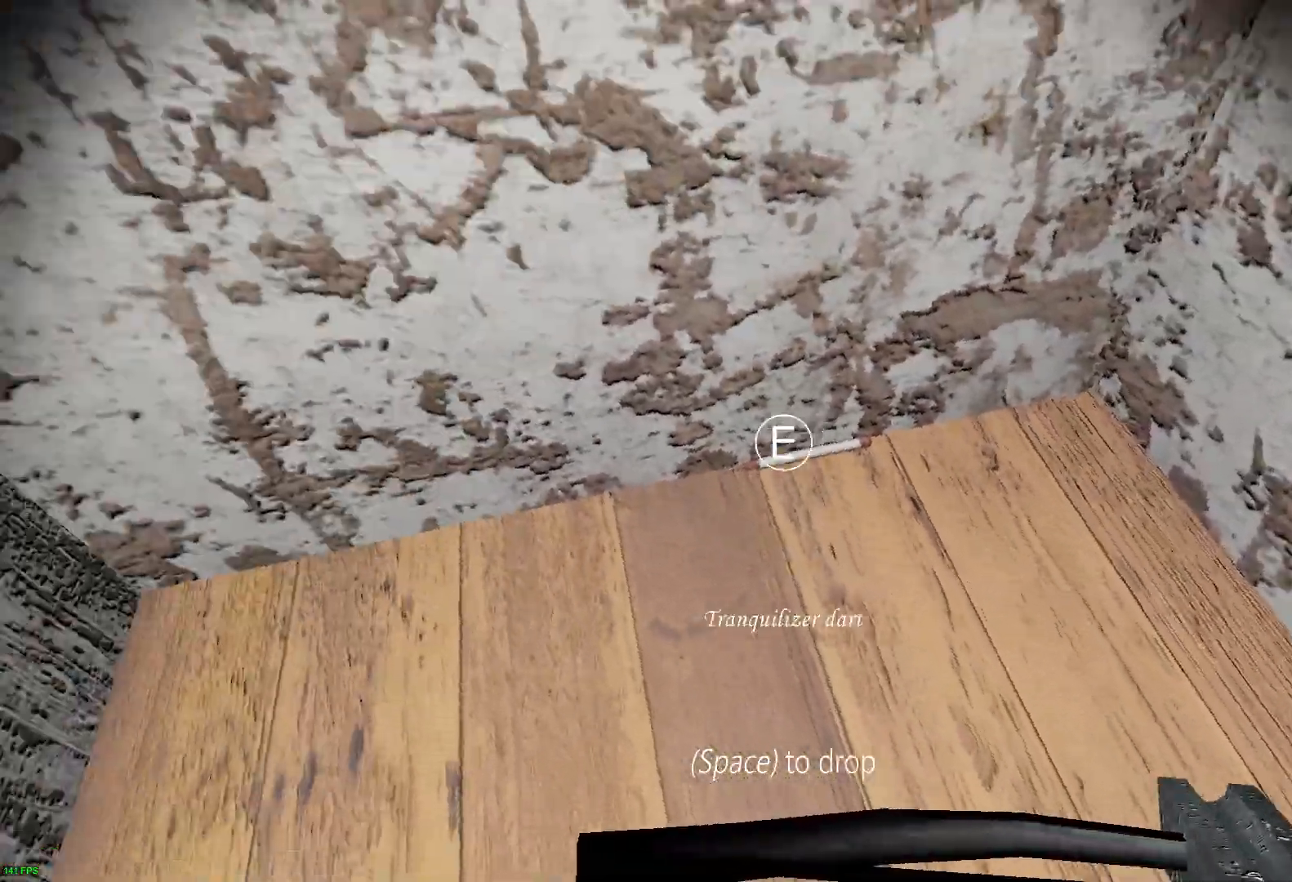
{"keys": [], "events": [[117, "e", "down"], [233, "e", "up"], [367, "e", "down"], [467, "e", "up"]]}
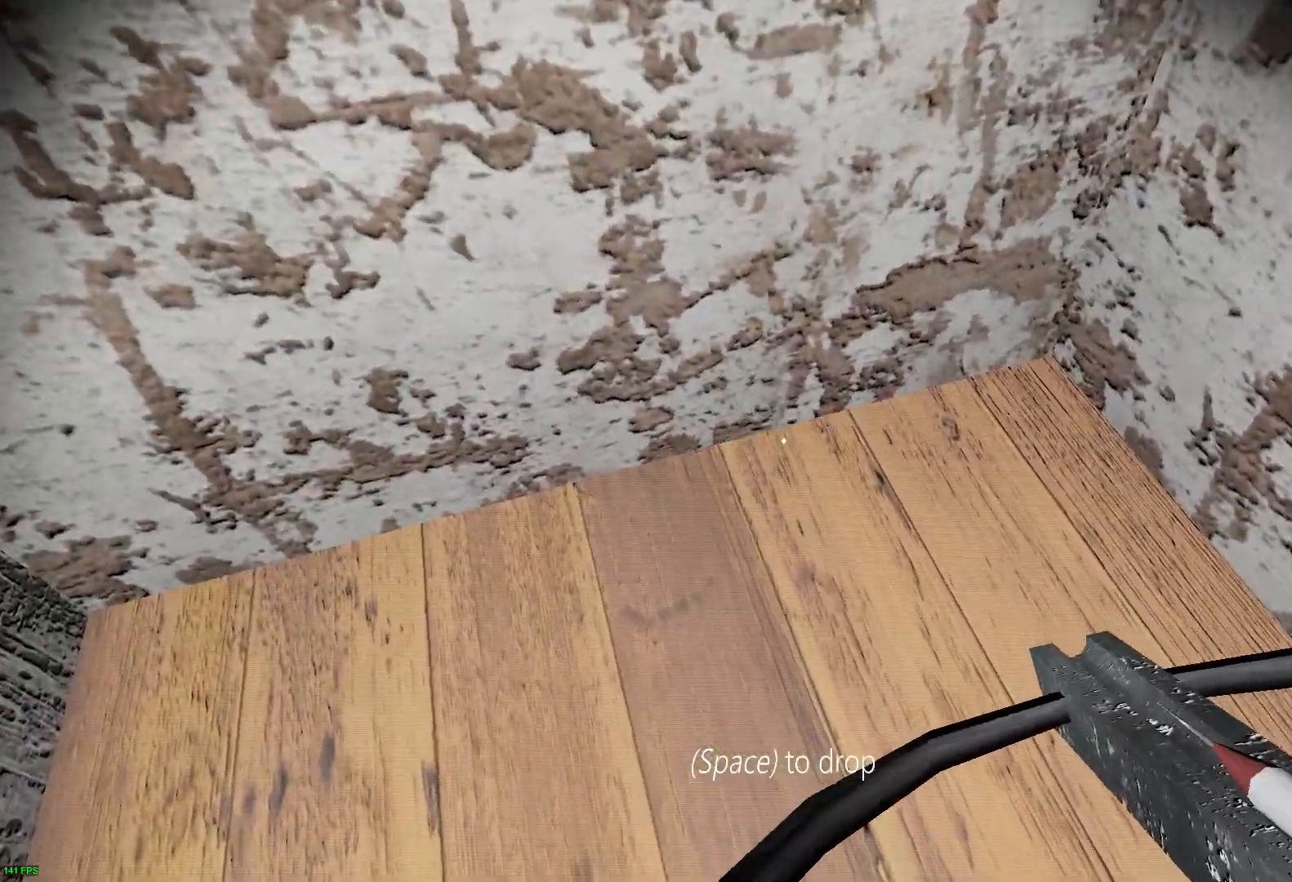
{"keys": [], "events": [[83, "e", "down"], [217, "e", "up"]]}
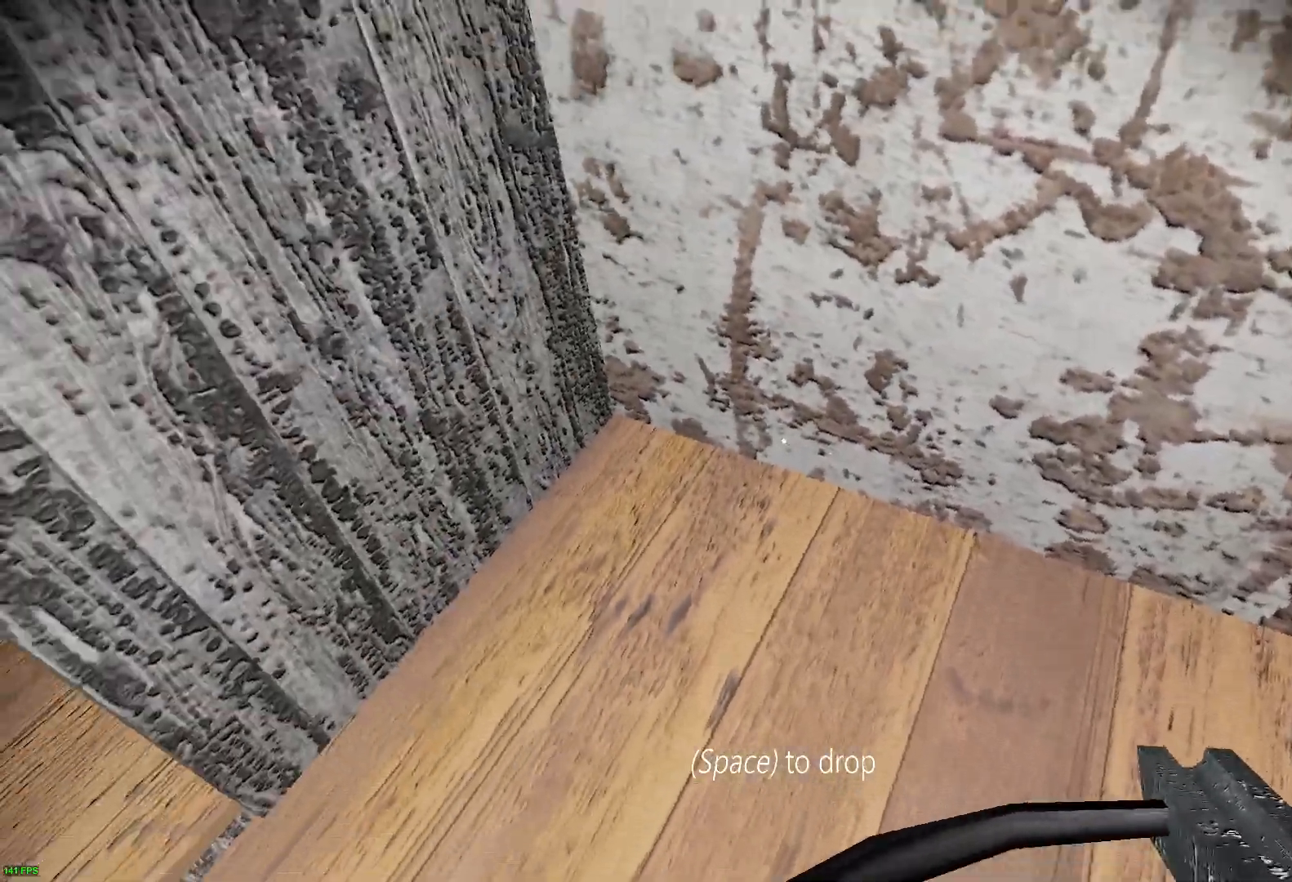
{"keys": [], "events": []}
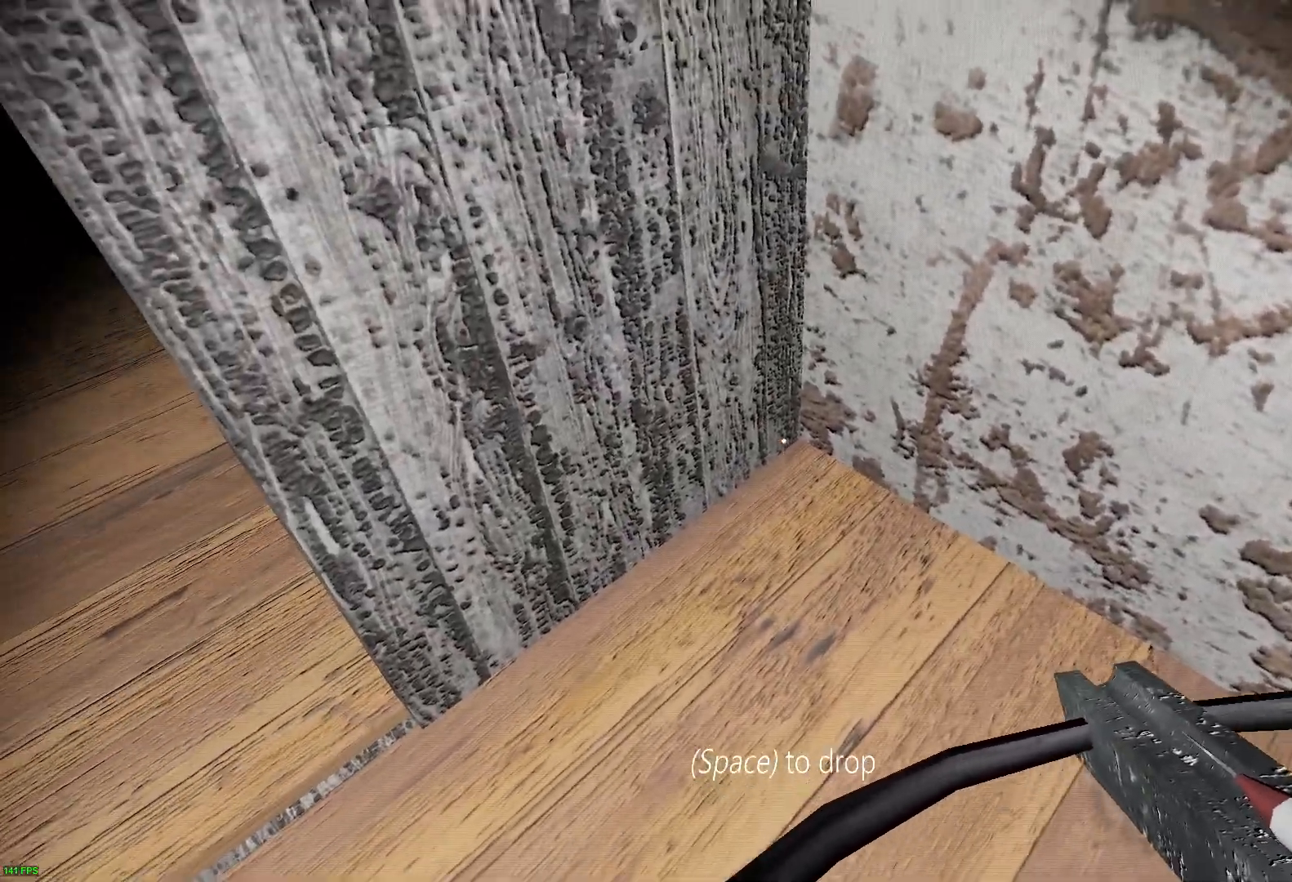
{"keys": [], "events": []}
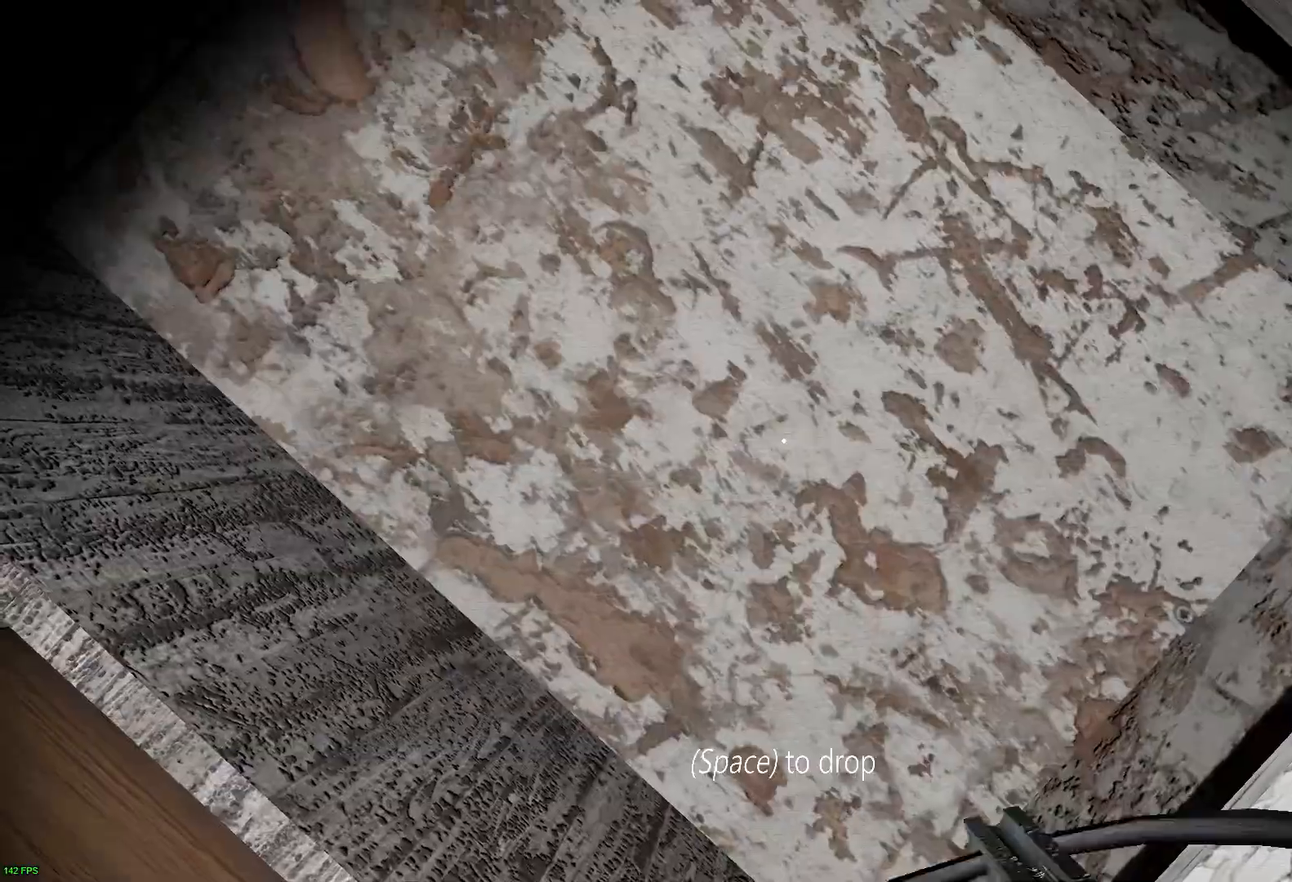
{"keys": [], "events": []}
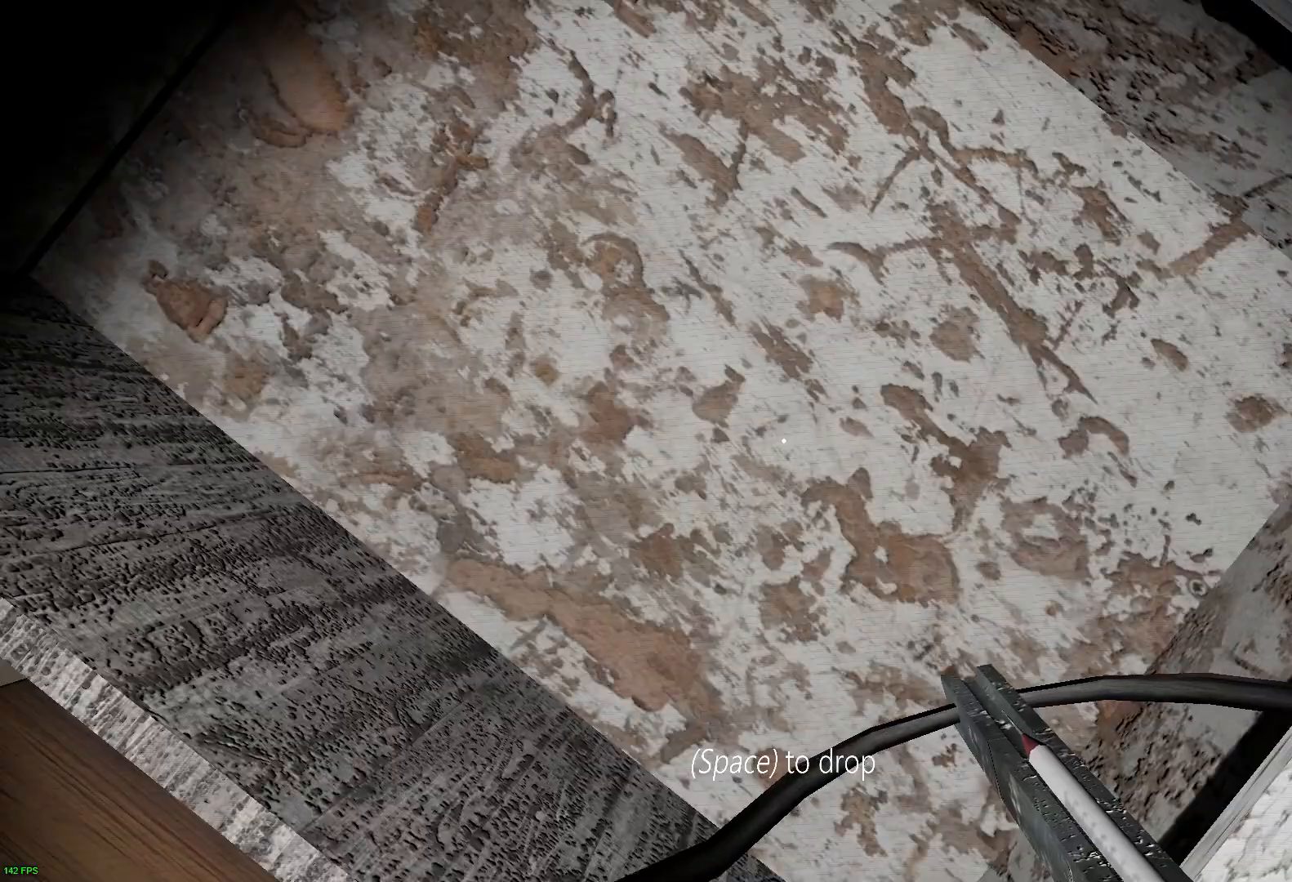
{"keys": [], "events": []}
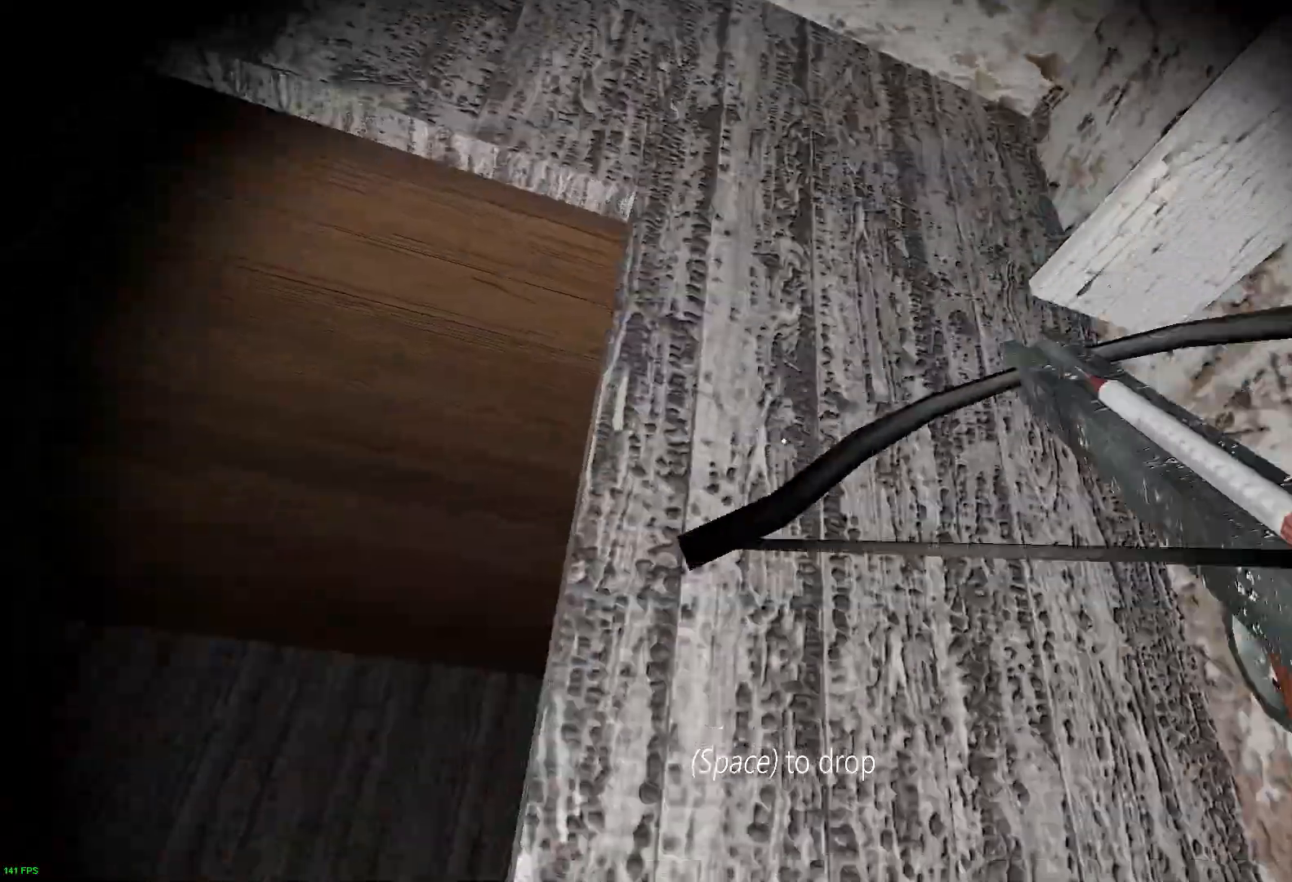
{"keys": [], "events": [[50, "d", "down"], [150, "d", "up"]]}
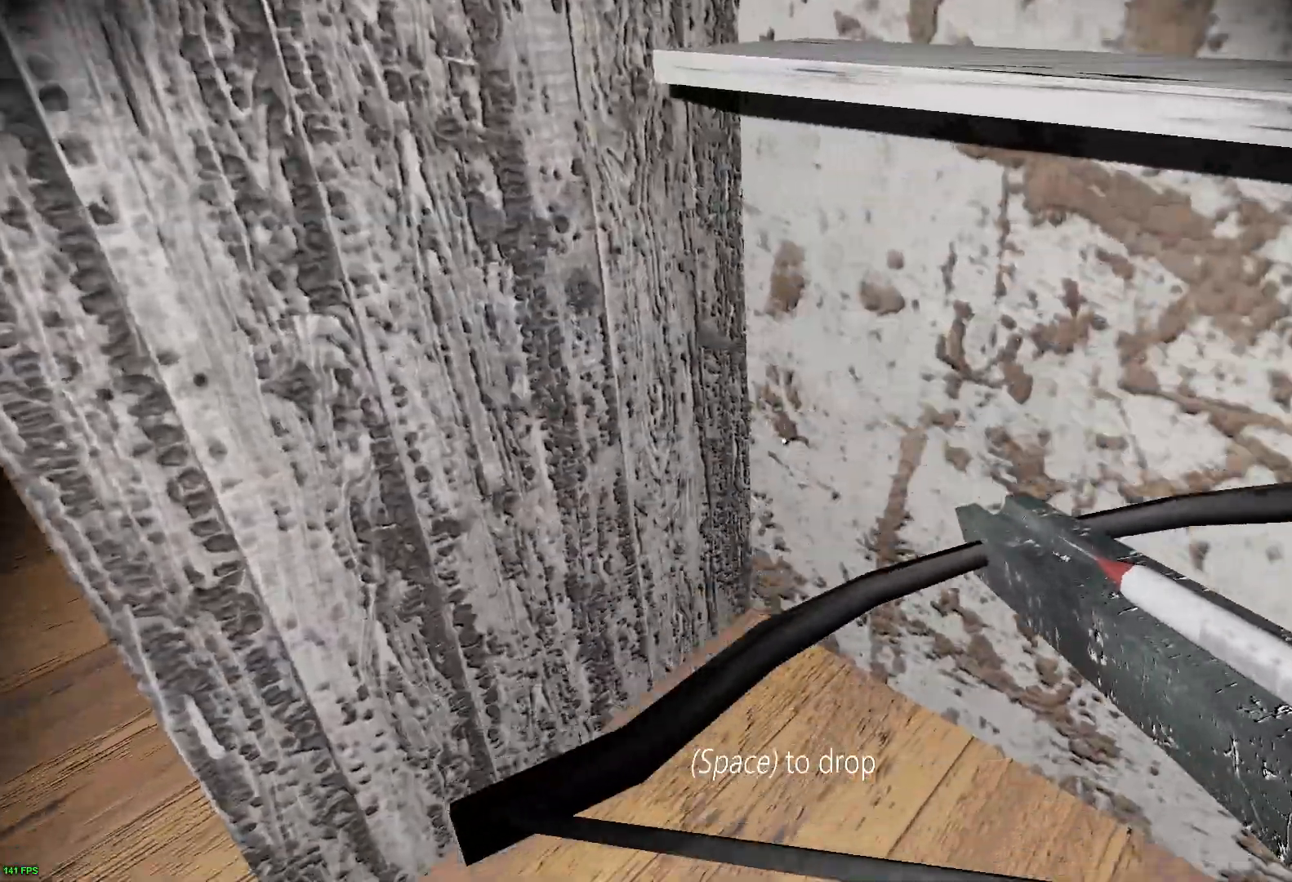
{"keys": [], "events": []}
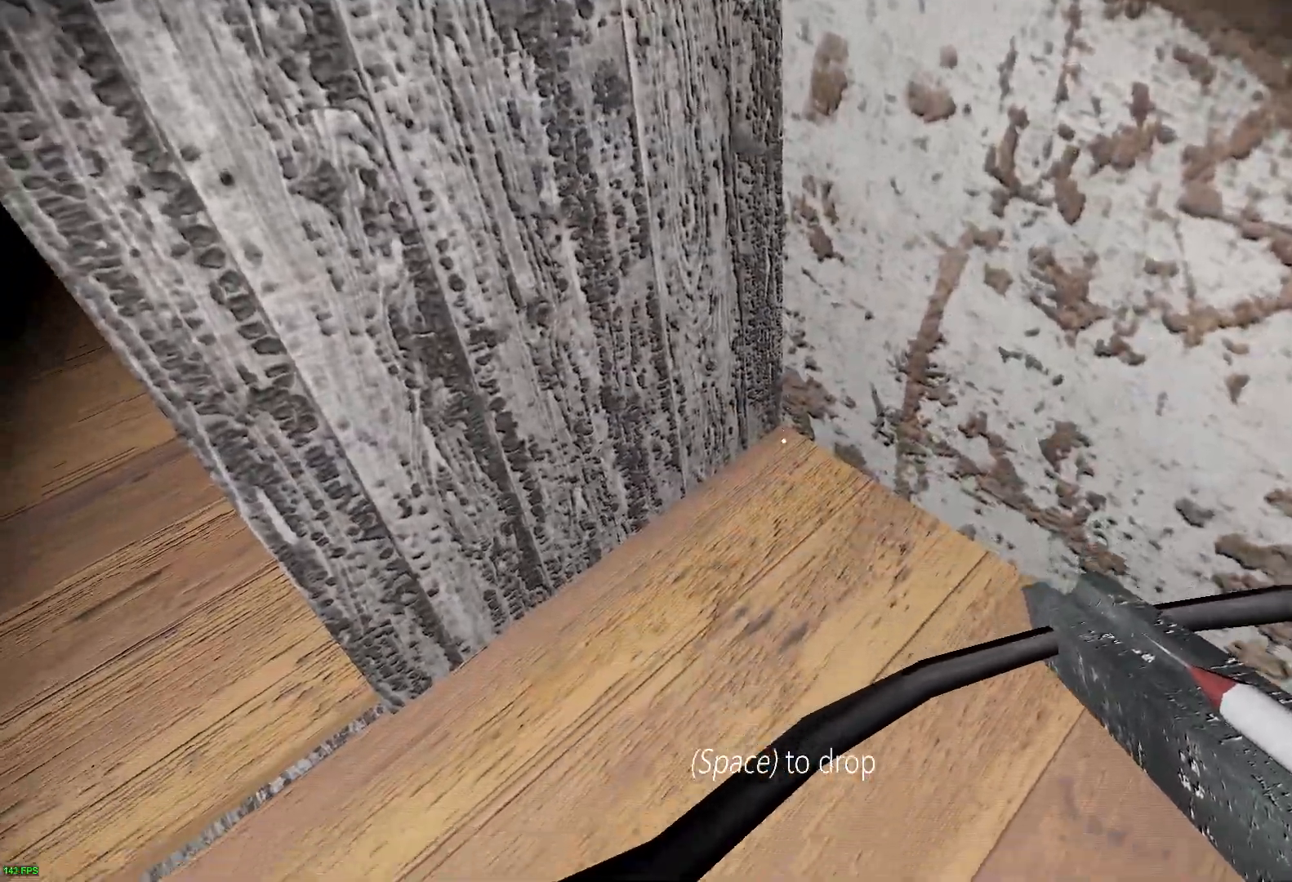
{"keys": ["e"], "events": [[317, "e", "down"], [433, "e", "up"], [500, "e", "down"]]}
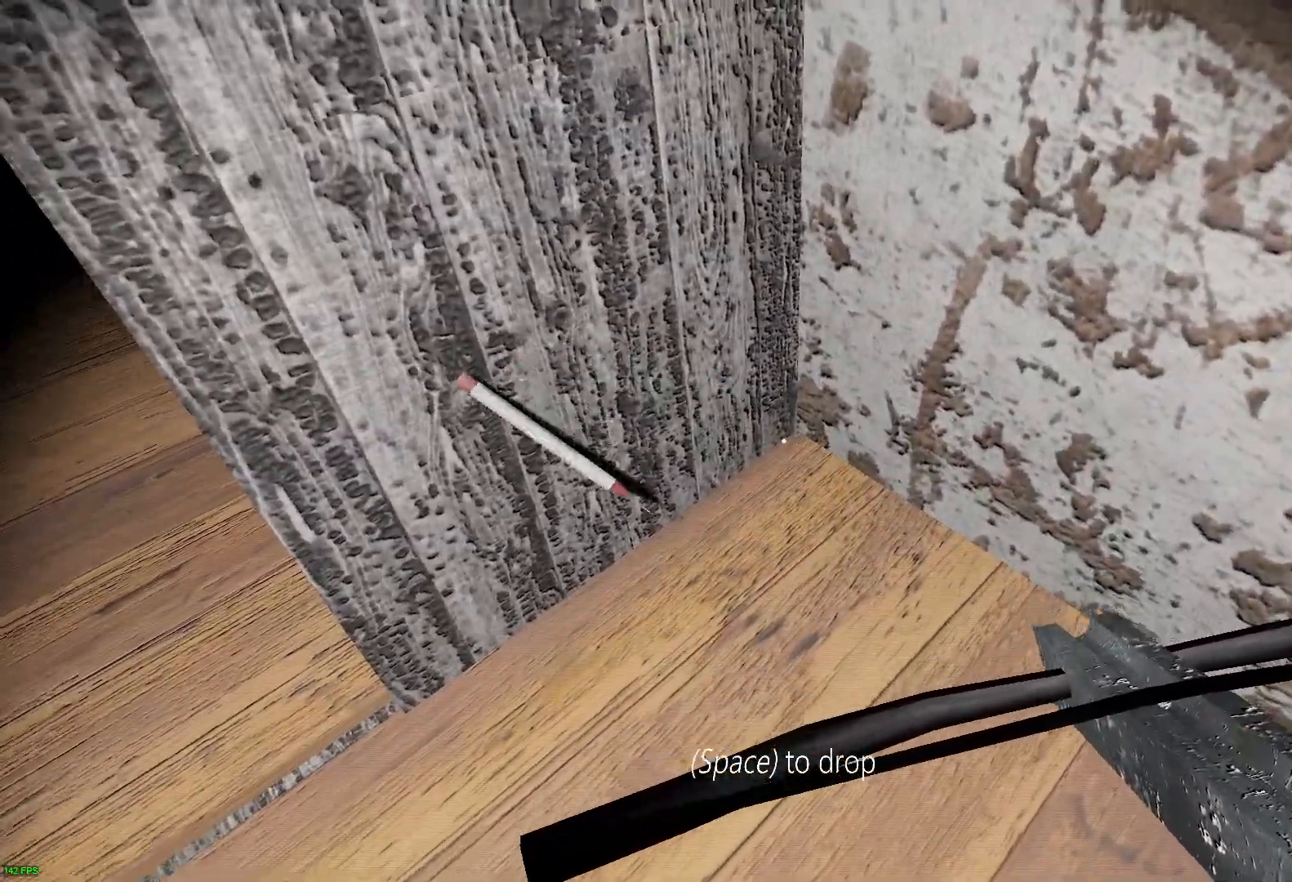
{"keys": ["a", "e"], "events": [[117, "e", "up"], [267, "a", "down"], [267, "e", "down"], [383, "e", "up"], [483, "e", "down"]]}
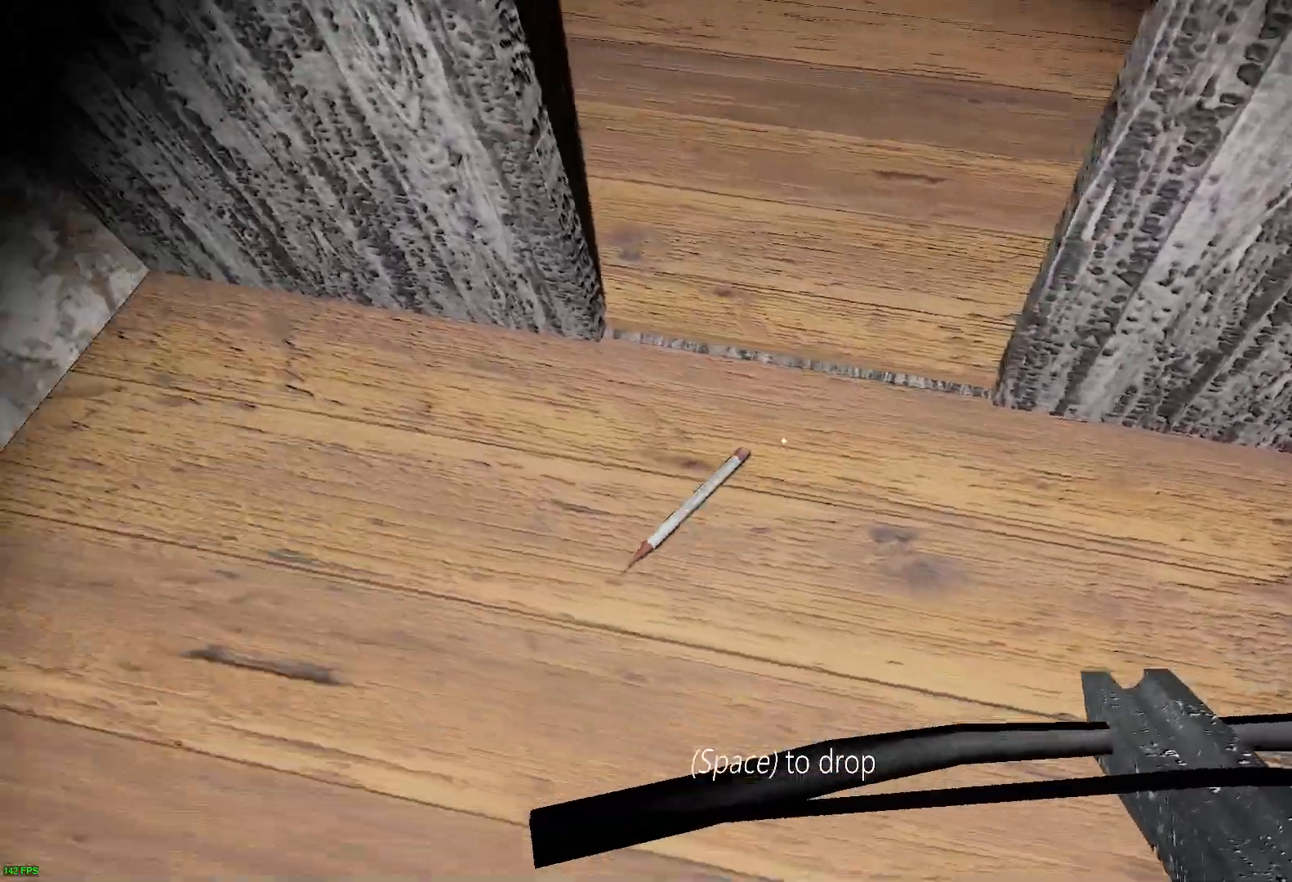
{"keys": ["a", "e", "w"], "events": [[117, "e", "up"], [200, "e", "down"], [250, "w", "down"], [333, "e", "up"], [433, "e", "down"]]}
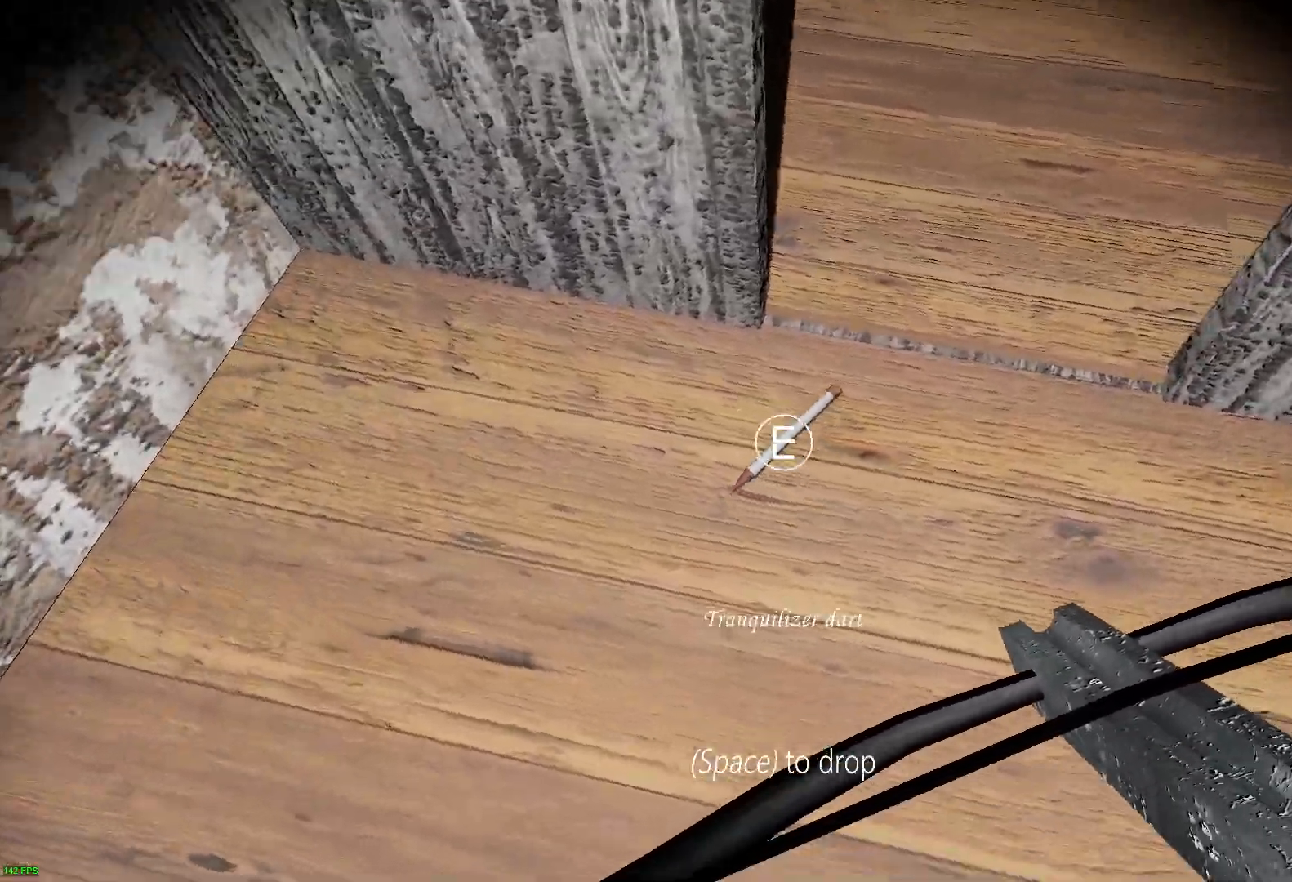
{"keys": ["a", "e"], "events": [[83, "e", "up"], [100, "w", "up"], [167, "e", "down"], [300, "e", "up"], [383, "e", "down"]]}
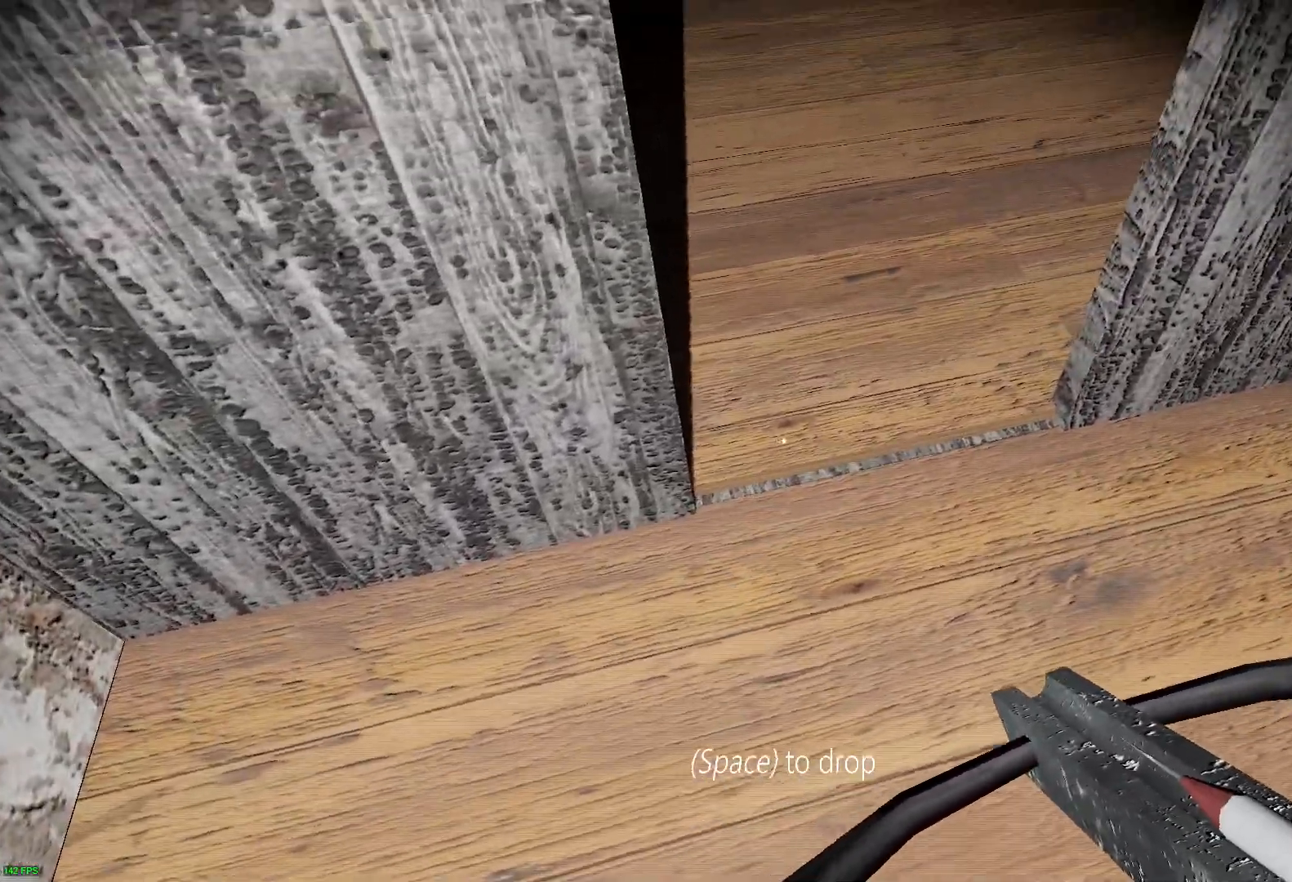
{"keys": ["a"], "events": [[17, "e", "up"], [117, "e", "down"], [267, "e", "up"]]}
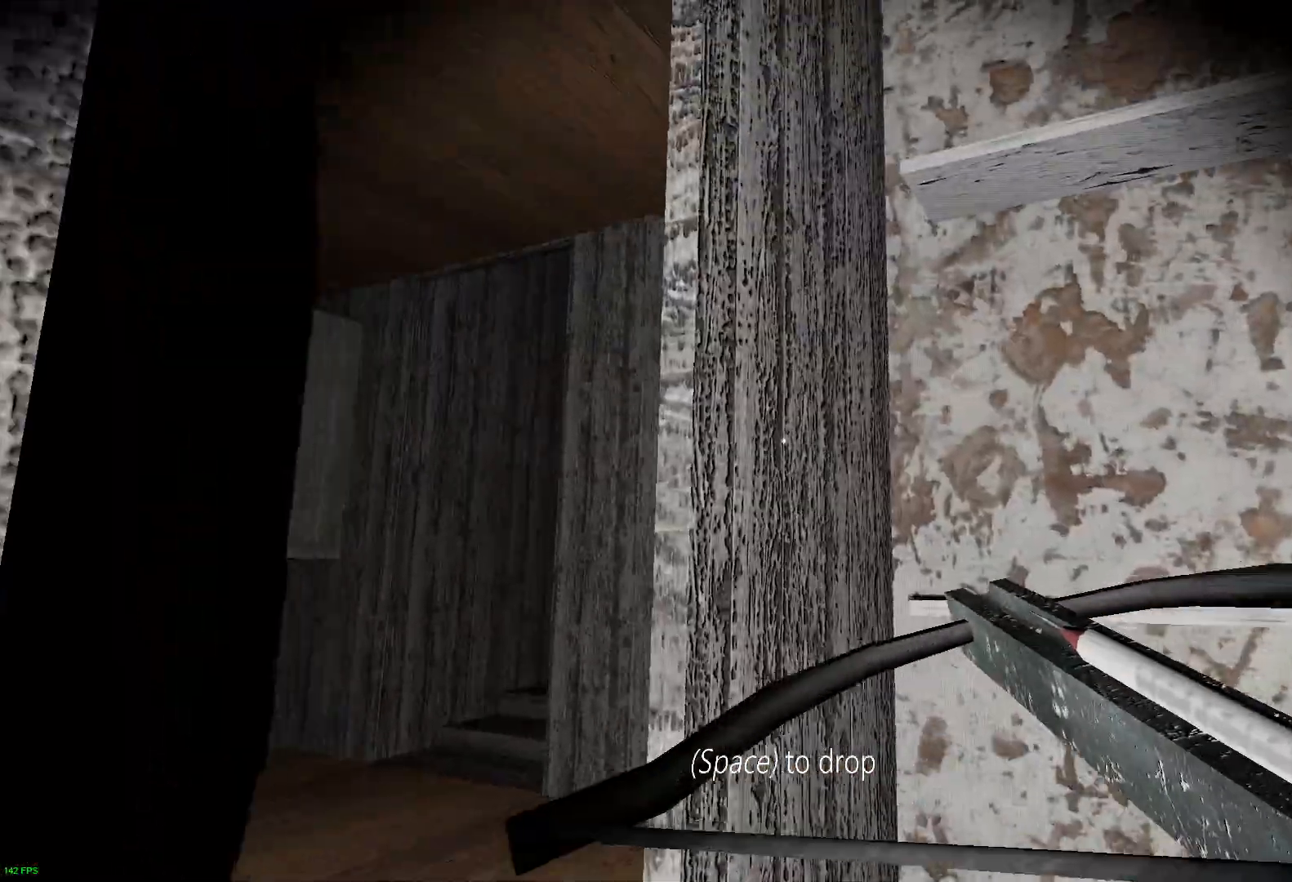
{"keys": [], "events": [[83, "a", "up"], [133, "d", "down"], [383, "d", "up"]]}
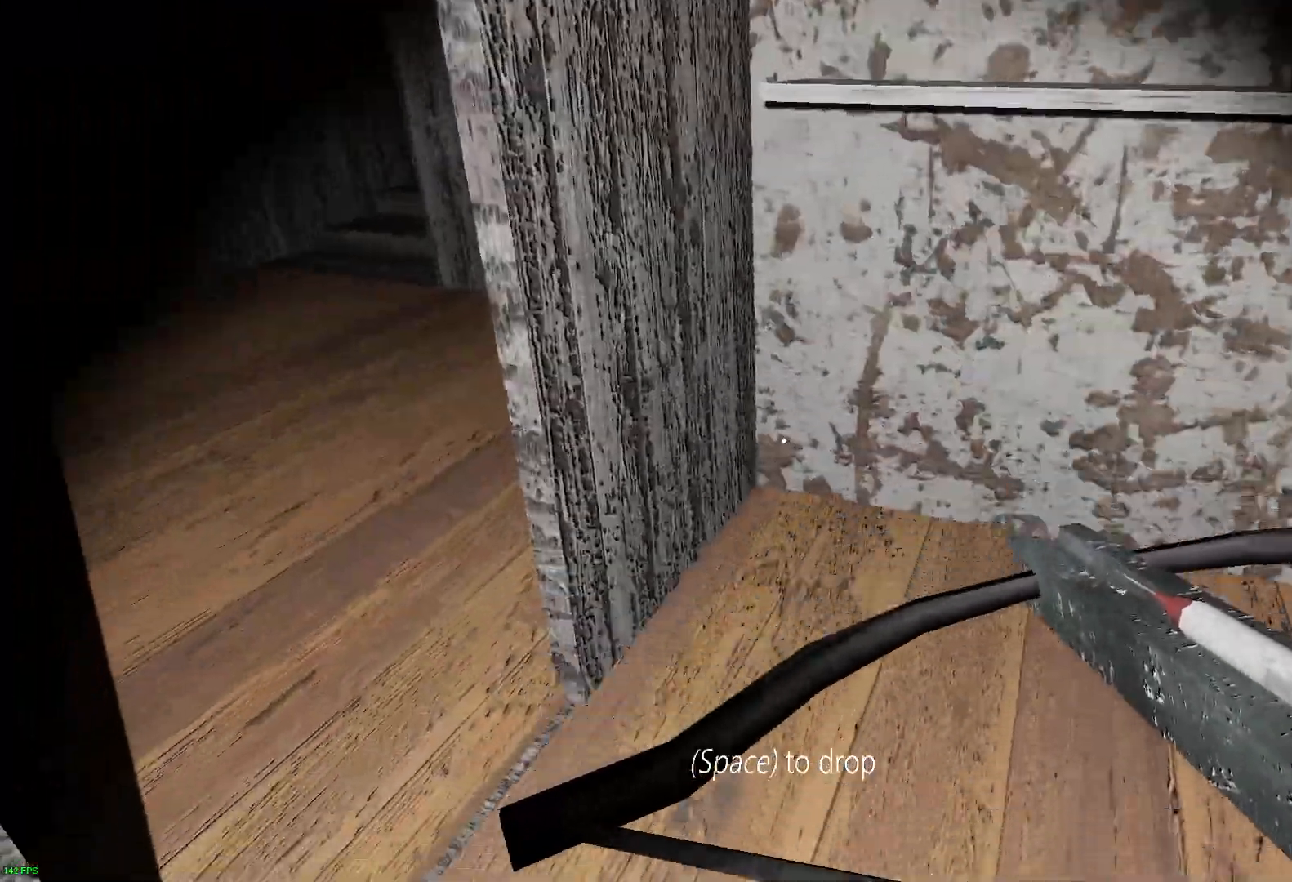
{"keys": ["e"], "events": [[450, "e", "down"]]}